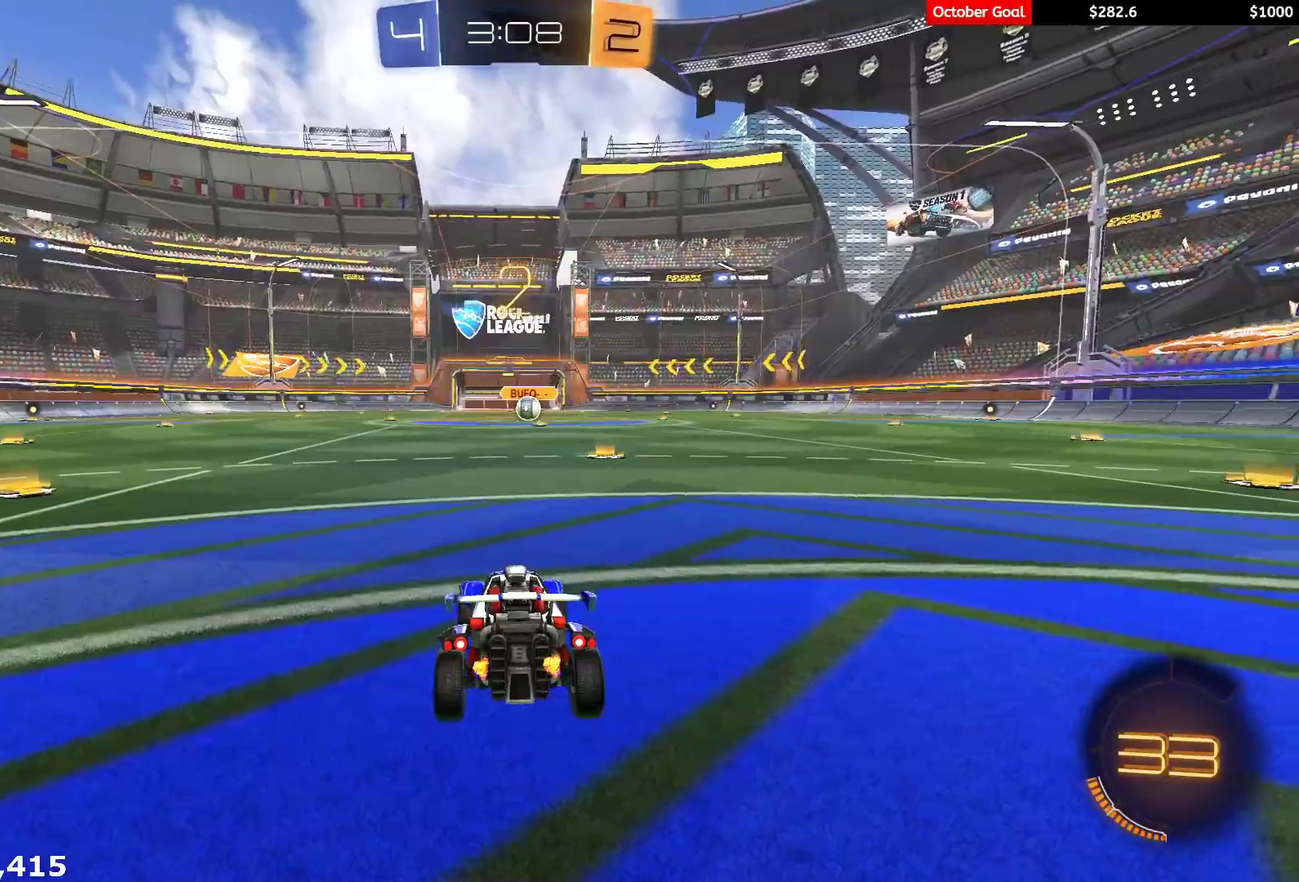
Gameplay with a controller (Xbox layout); each line is a JSON object with the inputs held at the frame after it. "events" lists button and stick changes between this image and that frame as [ms after this image, input, new state], when the widget could be followed in between. Not read: SELECT.
{"buttons": ["R1", "R2"], "left_stick": "center", "right_stick": "left", "events": [[33, "Y", "up"], [467, "right_stick", "left"]]}
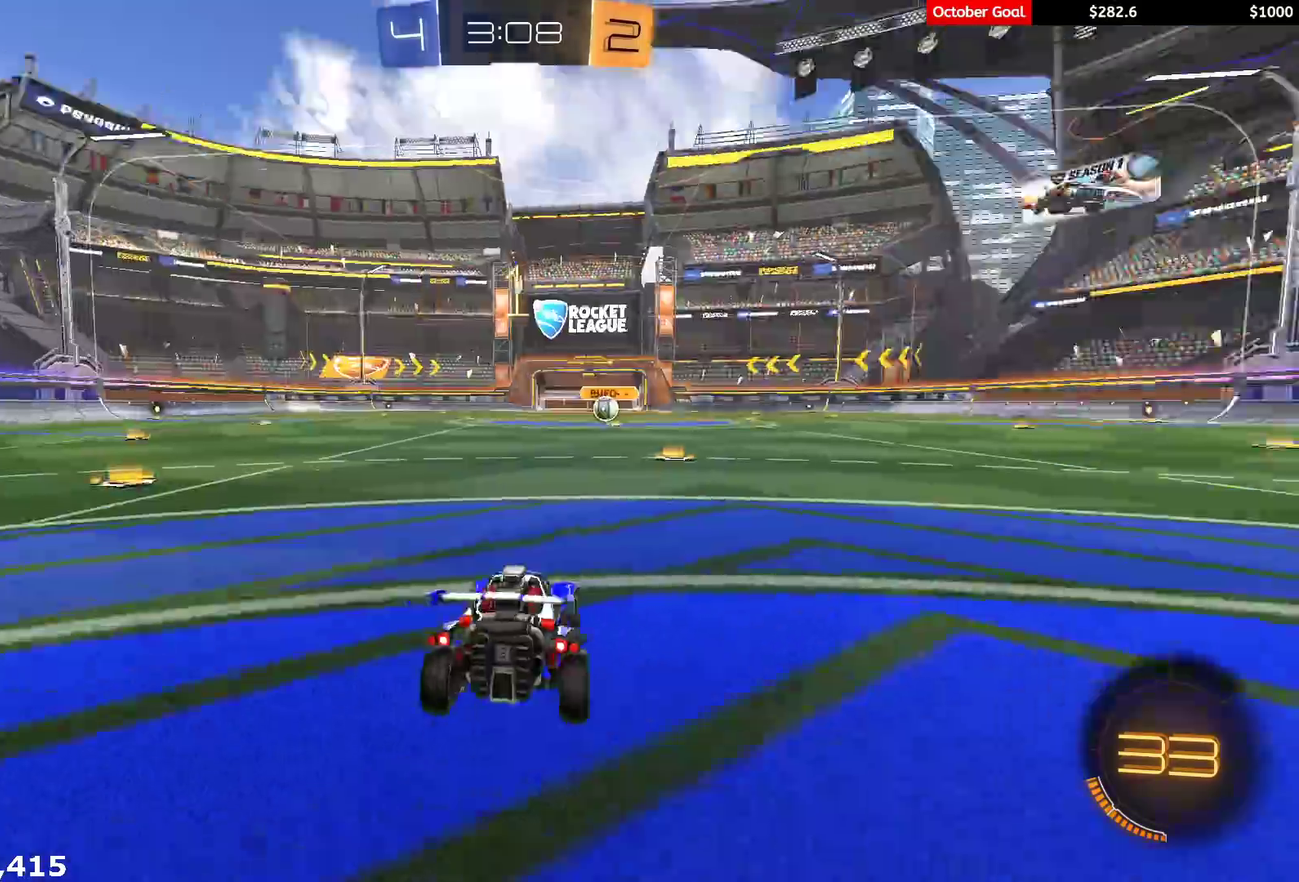
{"buttons": ["R1", "R2"], "left_stick": "center", "right_stick": "center", "events": [[100, "right_stick", "down-left"], [183, "right_stick", "down"], [367, "right_stick", "center"]]}
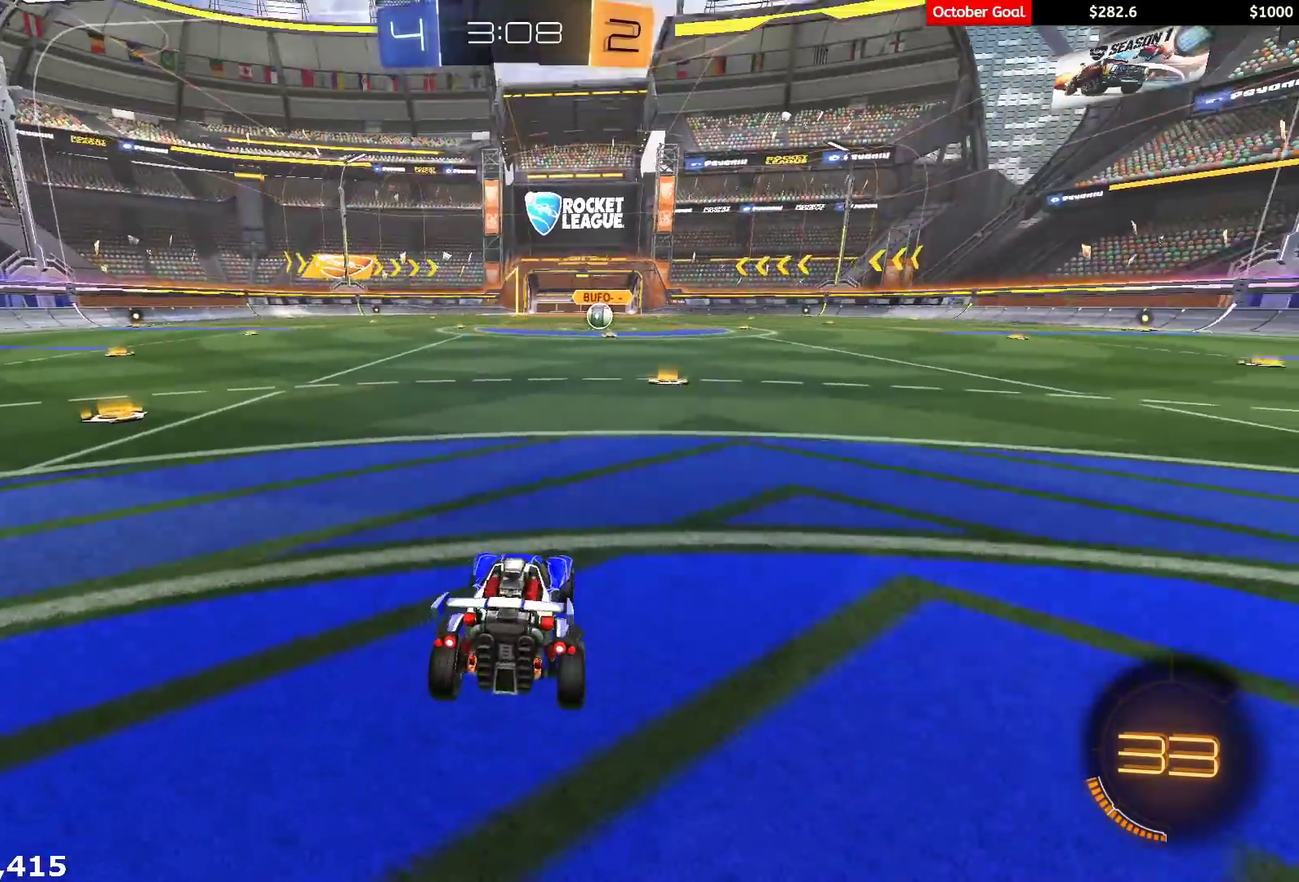
{"buttons": ["R1", "R2"], "left_stick": "center", "right_stick": "center", "events": [[300, "left_stick", "right"], [417, "left_stick", "center"]]}
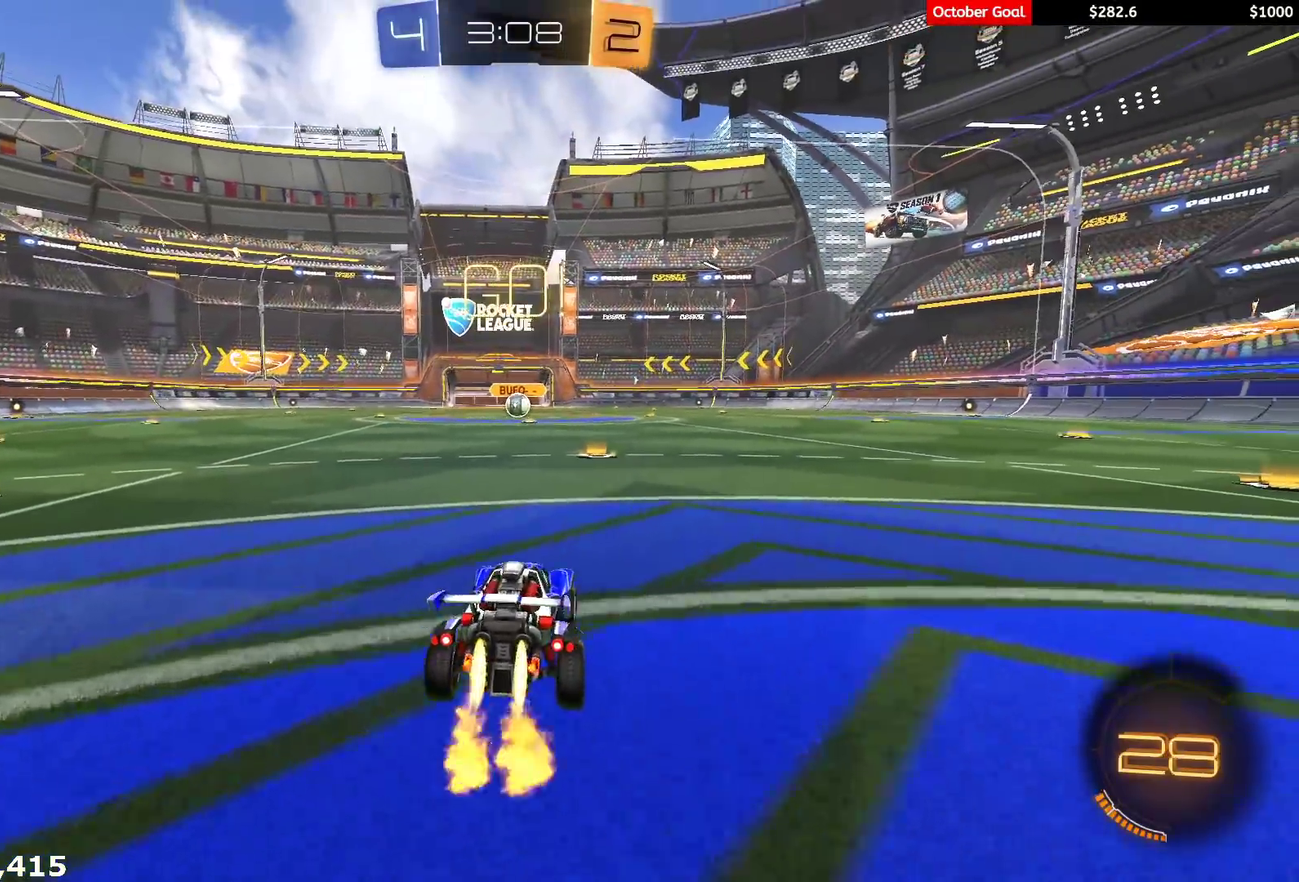
{"buttons": ["A", "R1", "R2"], "left_stick": "up-right", "right_stick": "center", "events": [[400, "left_stick", "right"], [450, "left_stick", "up-right"], [500, "A", "down"]]}
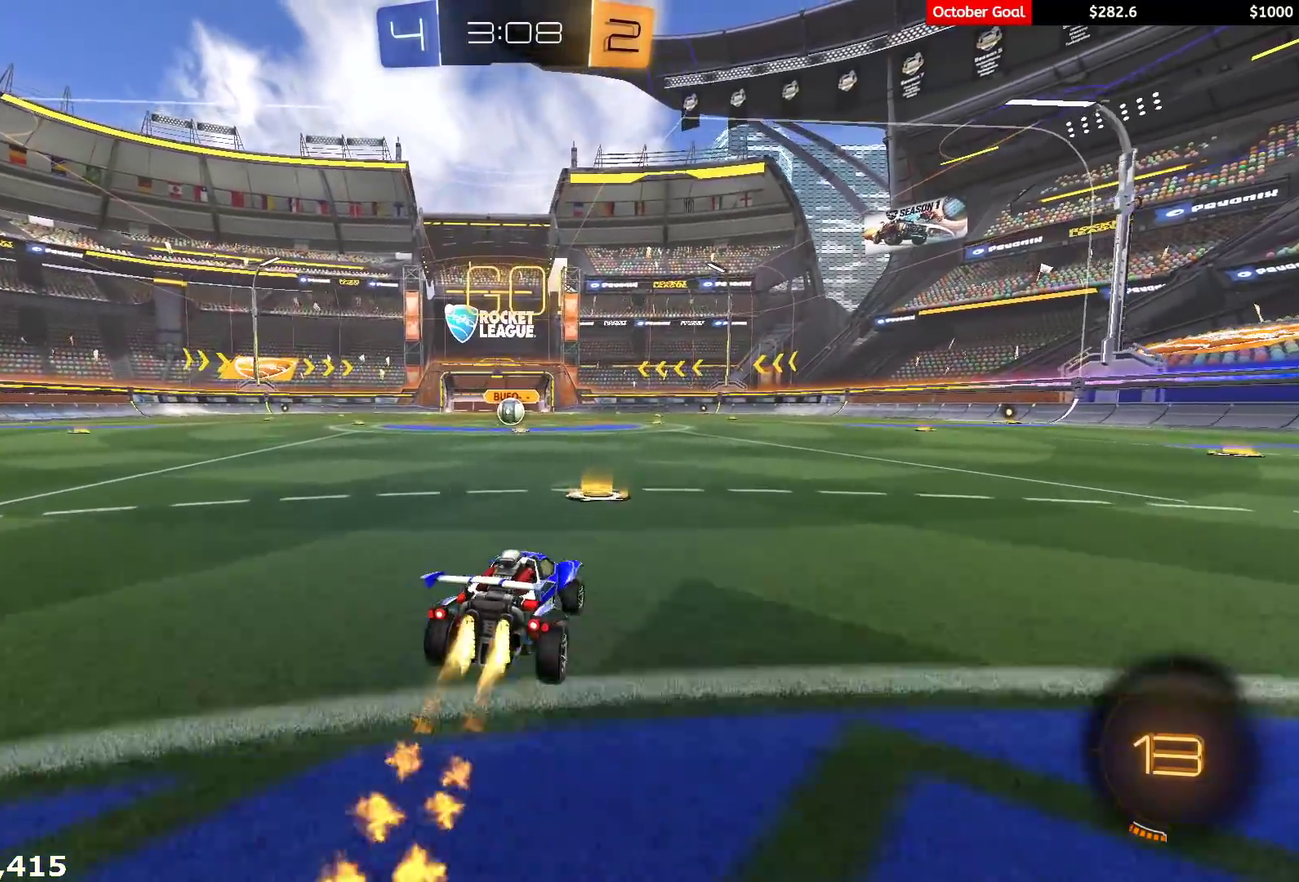
{"buttons": ["L1", "R2"], "left_stick": "down-left", "right_stick": "center", "events": [[33, "A", "up"], [33, "left_stick", "up-left"], [67, "L1", "down"], [67, "L3", "down"], [83, "A", "down"], [133, "A", "up"], [150, "Y", "down"], [167, "left_stick", "down-left"], [200, "Y", "up"], [233, "Y", "down"], [367, "R1", "up"], [383, "L3", "up"], [400, "Y", "up"]]}
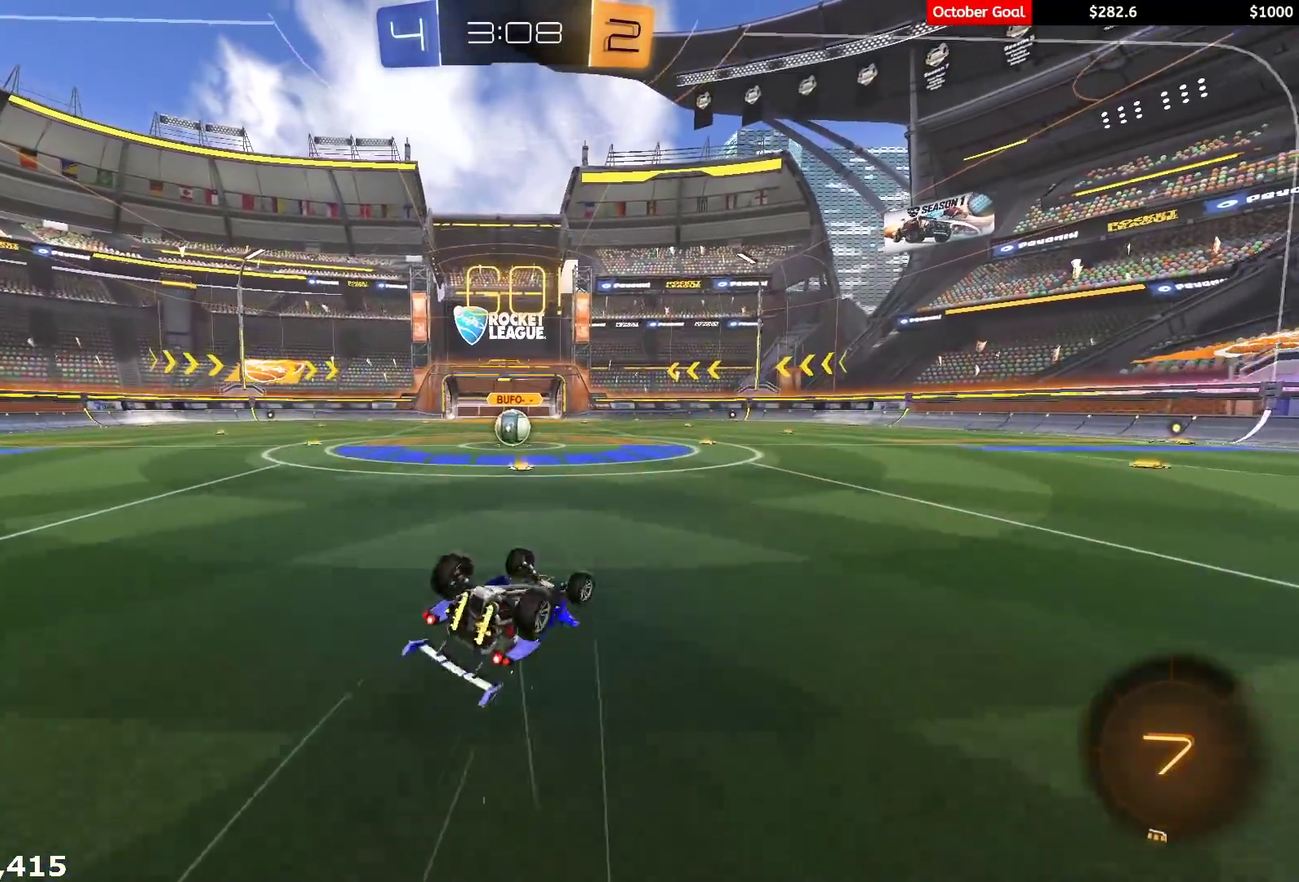
{"buttons": ["R1", "R2"], "left_stick": "left", "right_stick": "center", "events": [[317, "R1", "down"], [367, "L1", "up"], [367, "left_stick", "left"]]}
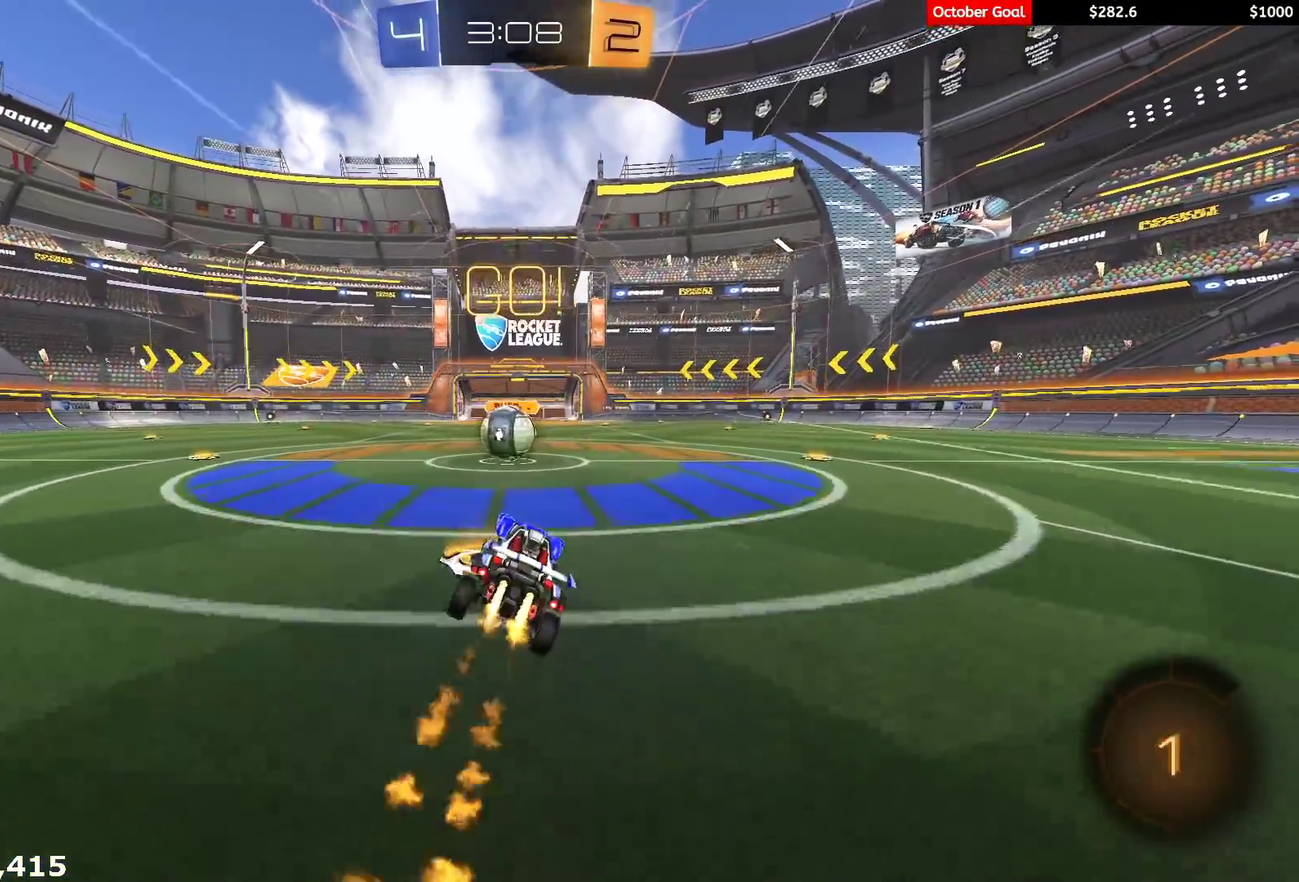
{"buttons": ["A", "L1", "R2"], "left_stick": "up-right", "right_stick": "center", "events": [[50, "left_stick", "center"], [83, "R1", "up"], [250, "A", "down"], [333, "A", "up"], [450, "L1", "down"], [450, "left_stick", "up-right"], [467, "A", "down"]]}
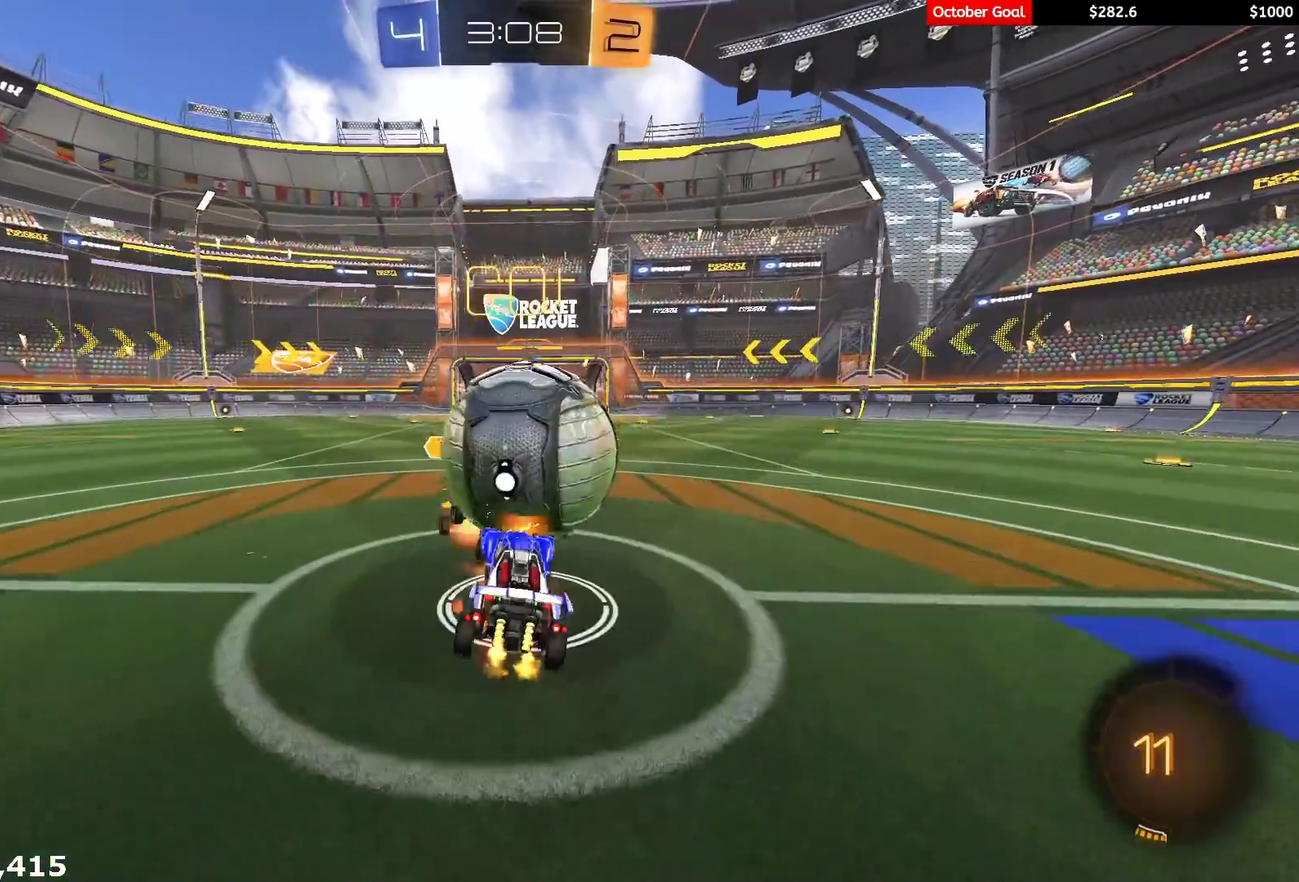
{"buttons": ["L1"], "left_stick": "up-right", "right_stick": "center", "events": [[17, "left_stick", "right"], [83, "A", "up"], [217, "left_stick", "down-right"], [383, "left_stick", "right"], [433, "R2", "up"], [467, "left_stick", "up-right"]]}
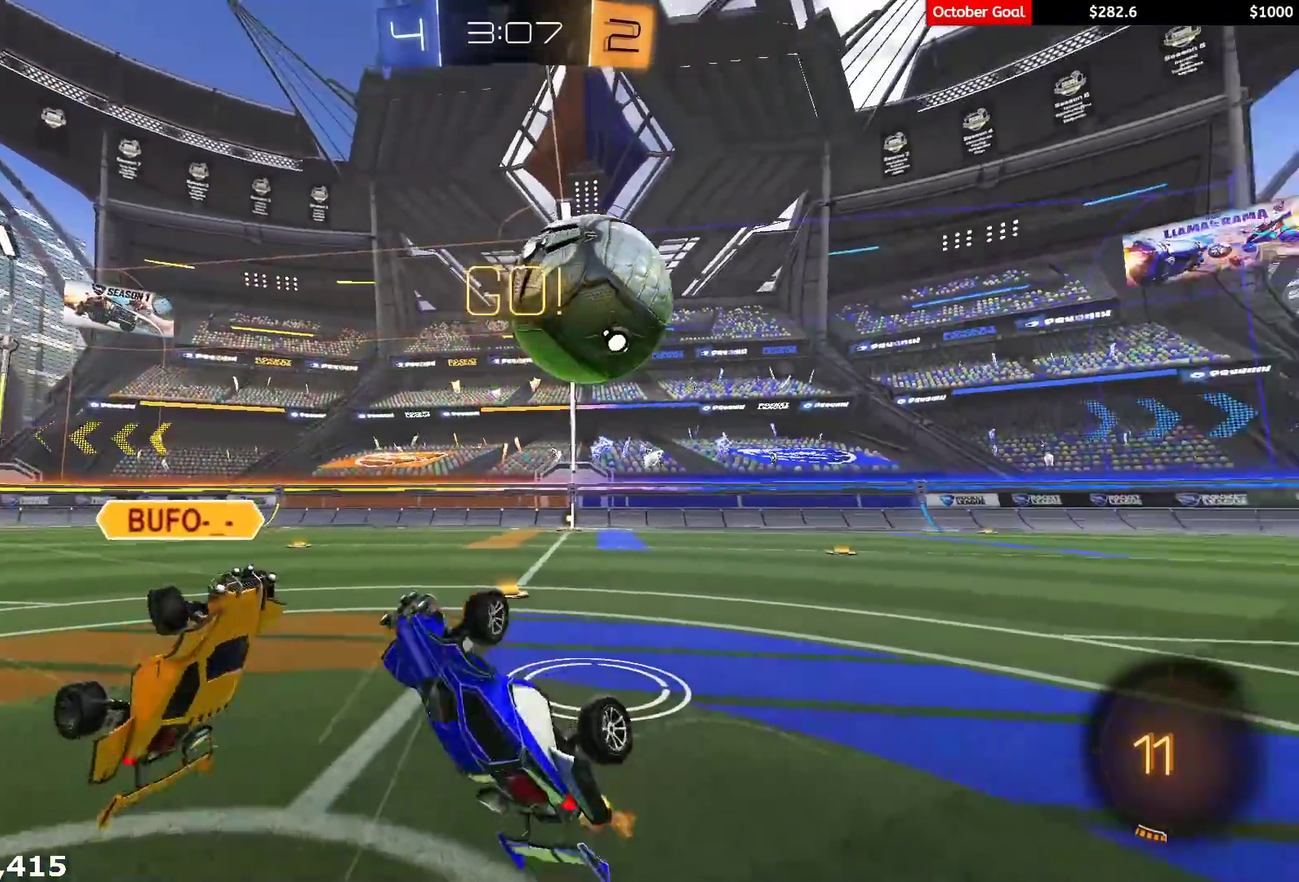
{"buttons": ["R1", "R2"], "left_stick": "up-right", "right_stick": "center", "events": [[17, "L1", "up"], [117, "R2", "down"], [250, "Y", "down"], [250, "left_stick", "up"], [350, "Y", "up"], [467, "R1", "down"], [467, "left_stick", "up-right"]]}
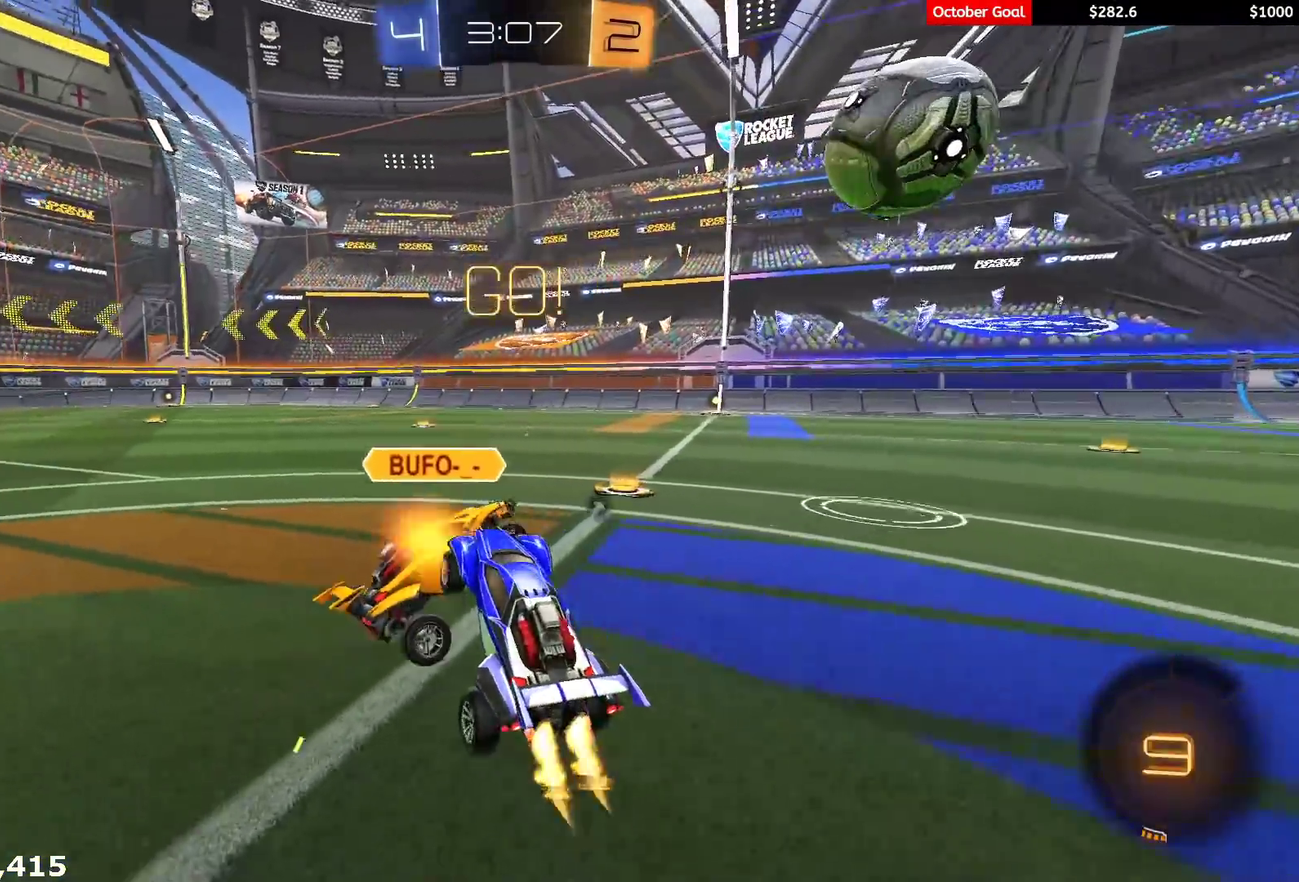
{"buttons": ["Y", "R2"], "left_stick": "center", "right_stick": "center", "events": [[217, "R1", "up"], [383, "left_stick", "center"], [433, "Y", "down"]]}
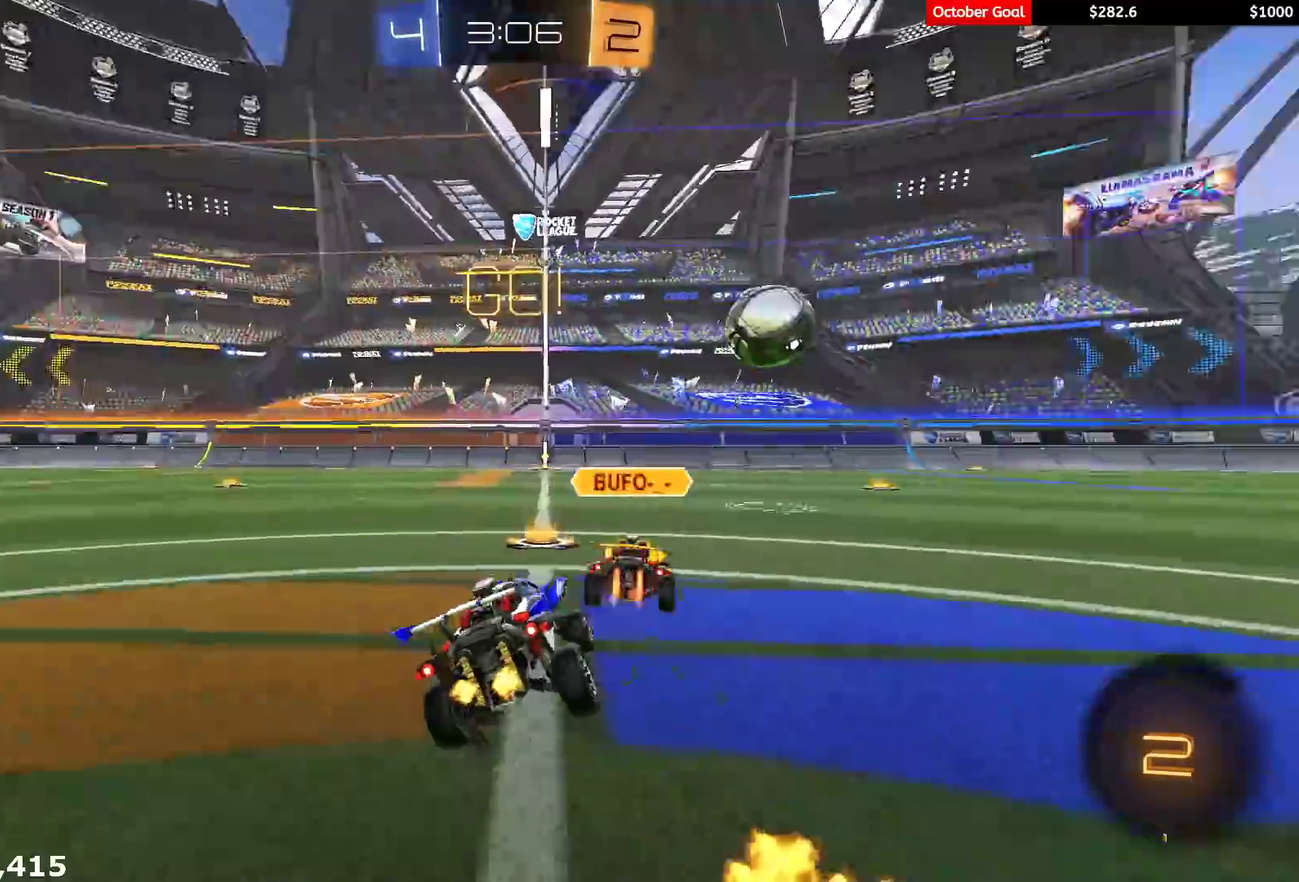
{"buttons": ["R2"], "left_stick": "center", "right_stick": "center", "events": [[50, "Y", "up"], [267, "left_stick", "right"], [433, "left_stick", "center"]]}
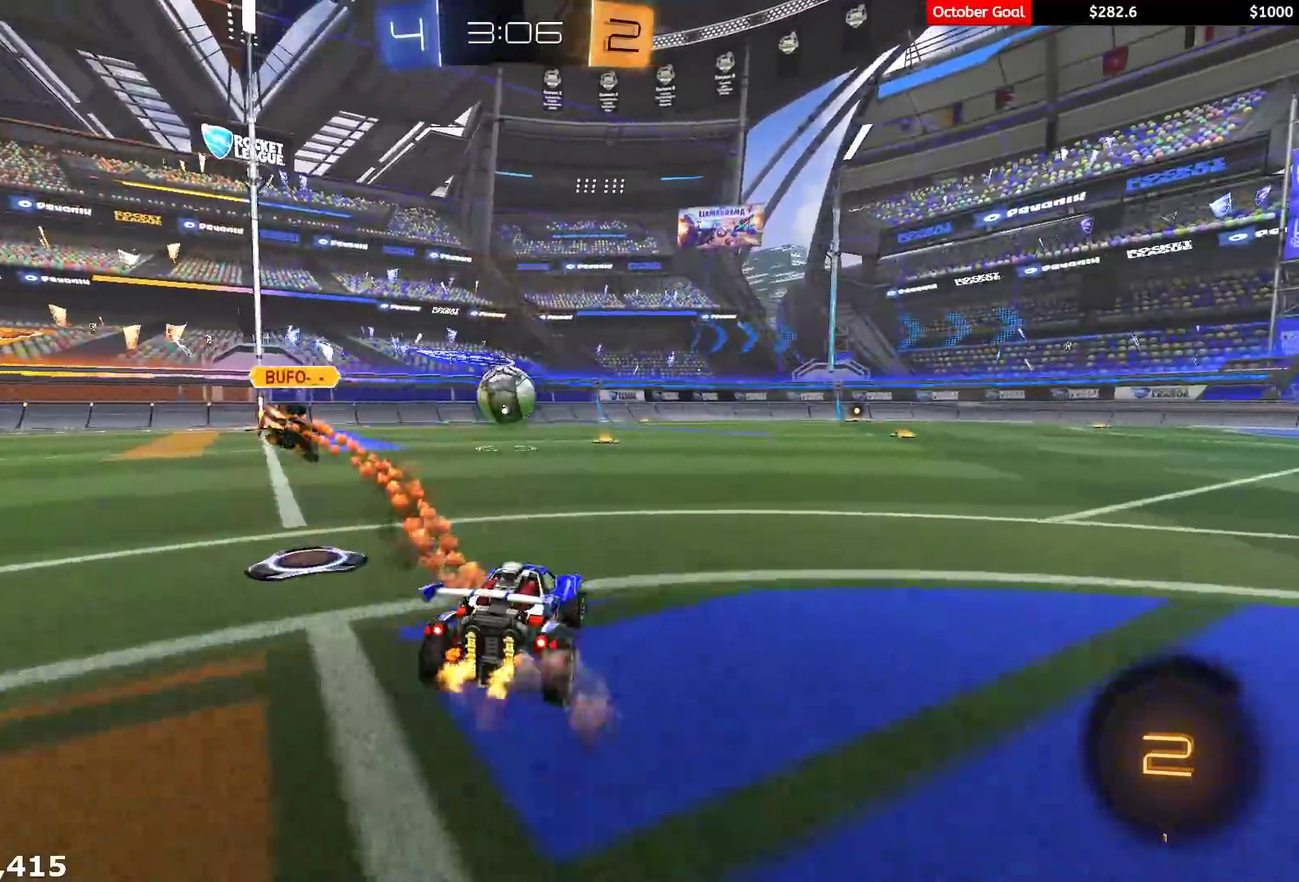
{"buttons": ["R2"], "left_stick": "down", "right_stick": "center", "events": [[100, "A", "down"], [133, "left_stick", "up"], [183, "A", "up"], [300, "left_stick", "center"], [500, "left_stick", "down"]]}
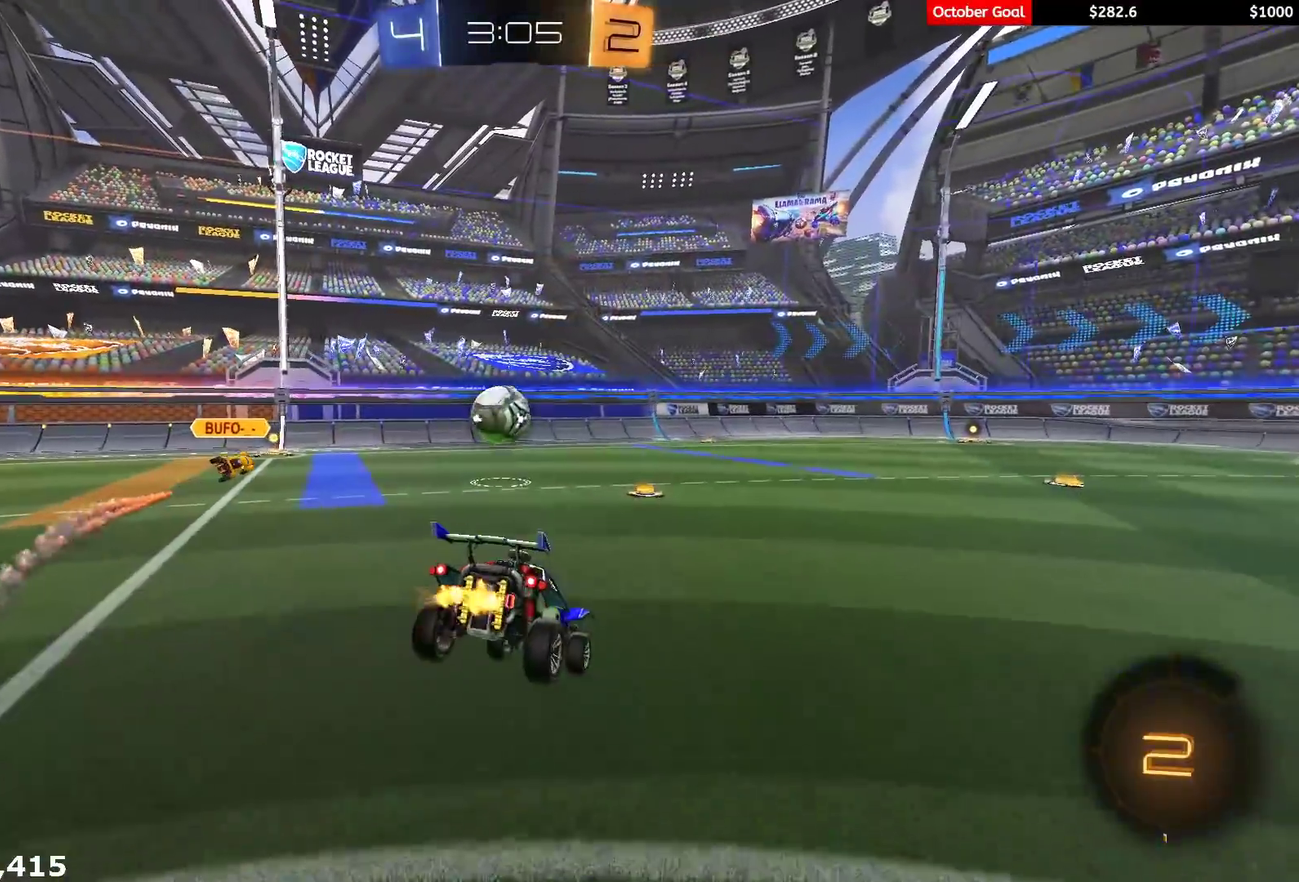
{"buttons": ["R2"], "left_stick": "up", "right_stick": "center", "events": [[50, "R1", "down"], [200, "left_stick", "center"], [250, "left_stick", "down"], [383, "R1", "up"], [417, "left_stick", "center"], [467, "left_stick", "up"]]}
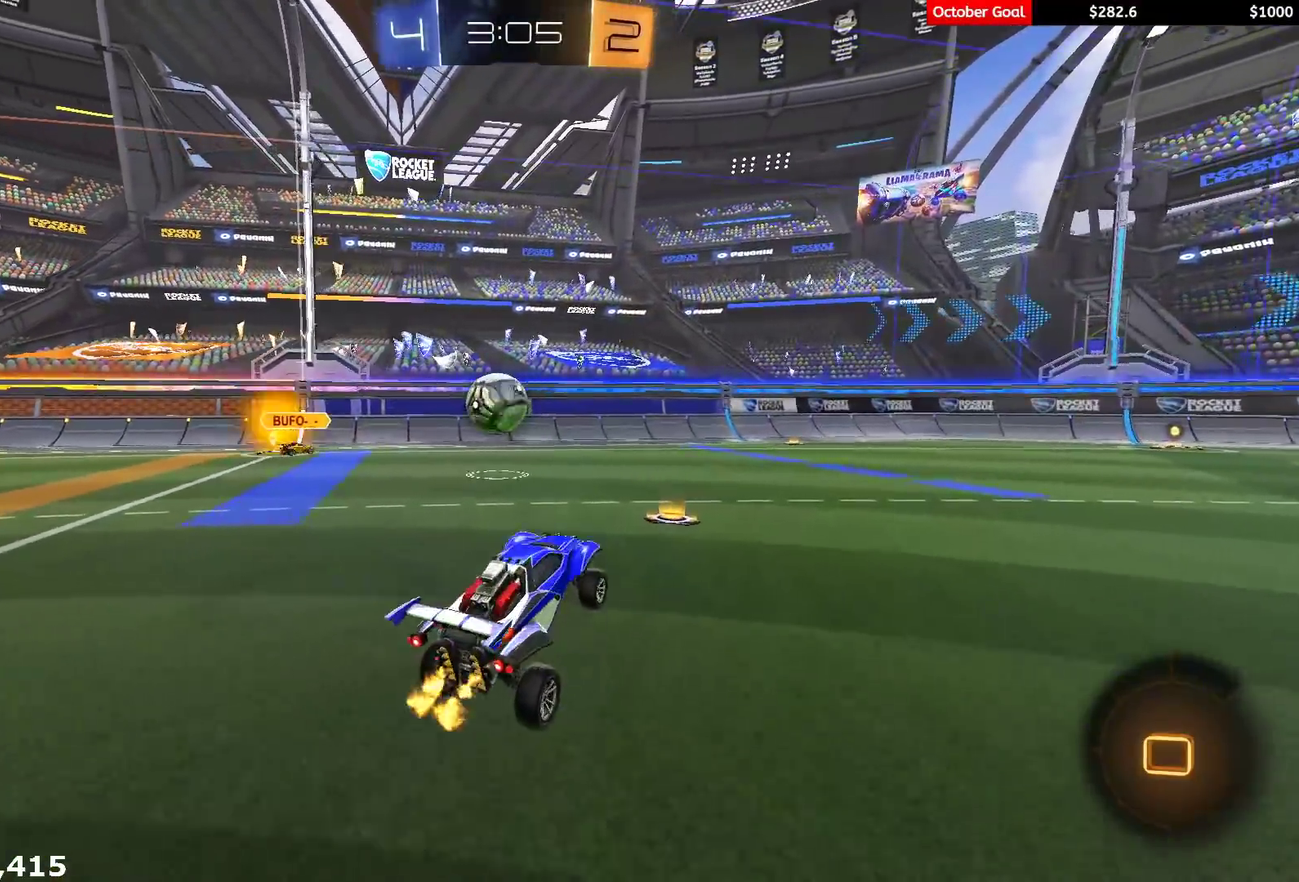
{"buttons": ["R1", "R2"], "left_stick": "right", "right_stick": "center", "events": [[133, "A", "down"], [183, "R1", "down"], [217, "left_stick", "center"], [233, "A", "up"], [267, "R1", "up"], [333, "R1", "down"], [383, "left_stick", "right"]]}
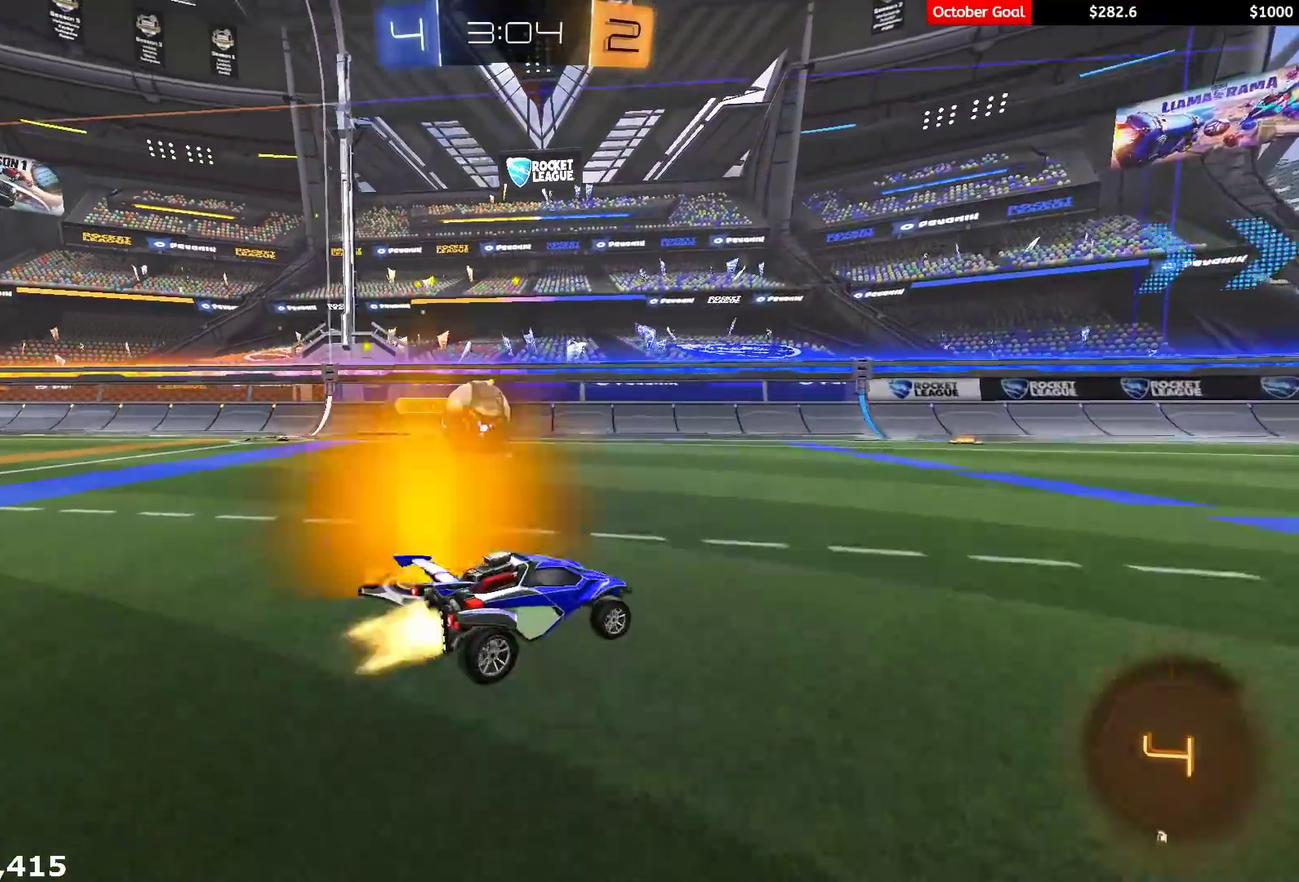
{"buttons": ["R2"], "left_stick": "center", "right_stick": "center", "events": [[133, "left_stick", "up"], [150, "A", "down"], [217, "L1", "down"], [233, "A", "up"], [300, "A", "down"], [333, "L1", "up"], [333, "left_stick", "up-left"], [400, "A", "up"], [417, "left_stick", "center"], [450, "R1", "up"]]}
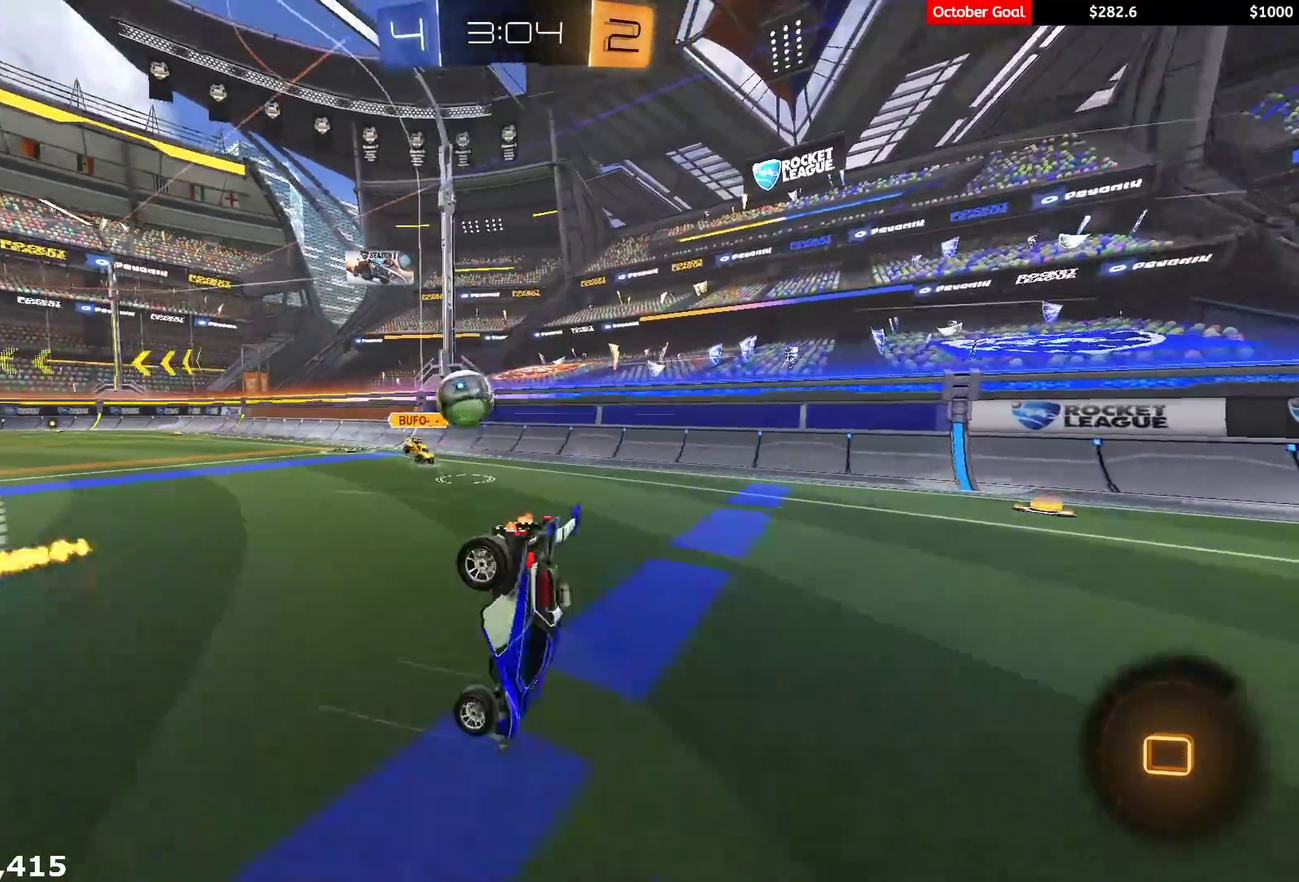
{"buttons": ["Y", "R2"], "left_stick": "center", "right_stick": "center", "events": [[33, "Y", "down"], [150, "Y", "up"], [233, "R2", "up"], [433, "R2", "down"], [500, "Y", "down"]]}
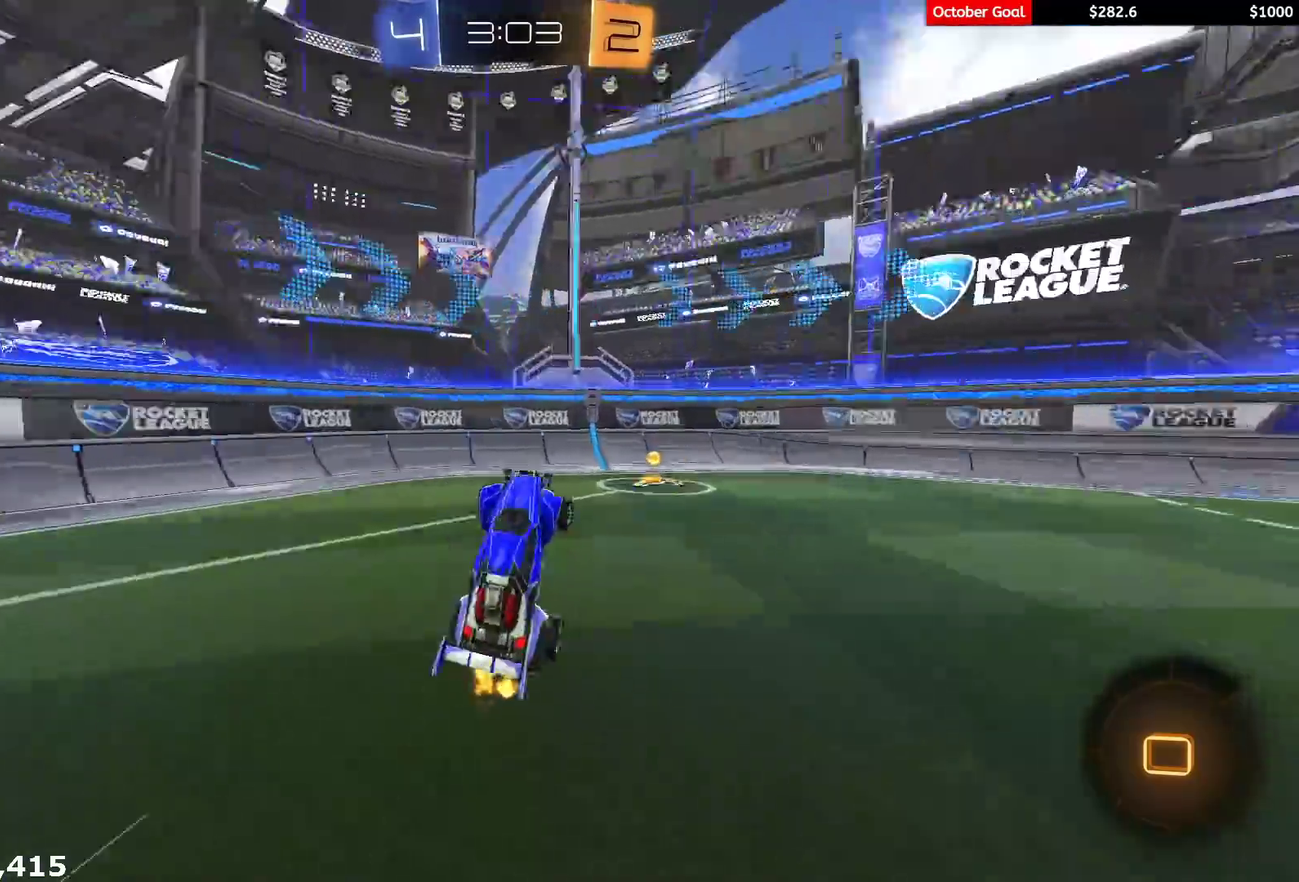
{"buttons": ["R2"], "left_stick": "center", "right_stick": "center", "events": [[83, "Y", "up"], [217, "left_stick", "right"], [300, "left_stick", "center"]]}
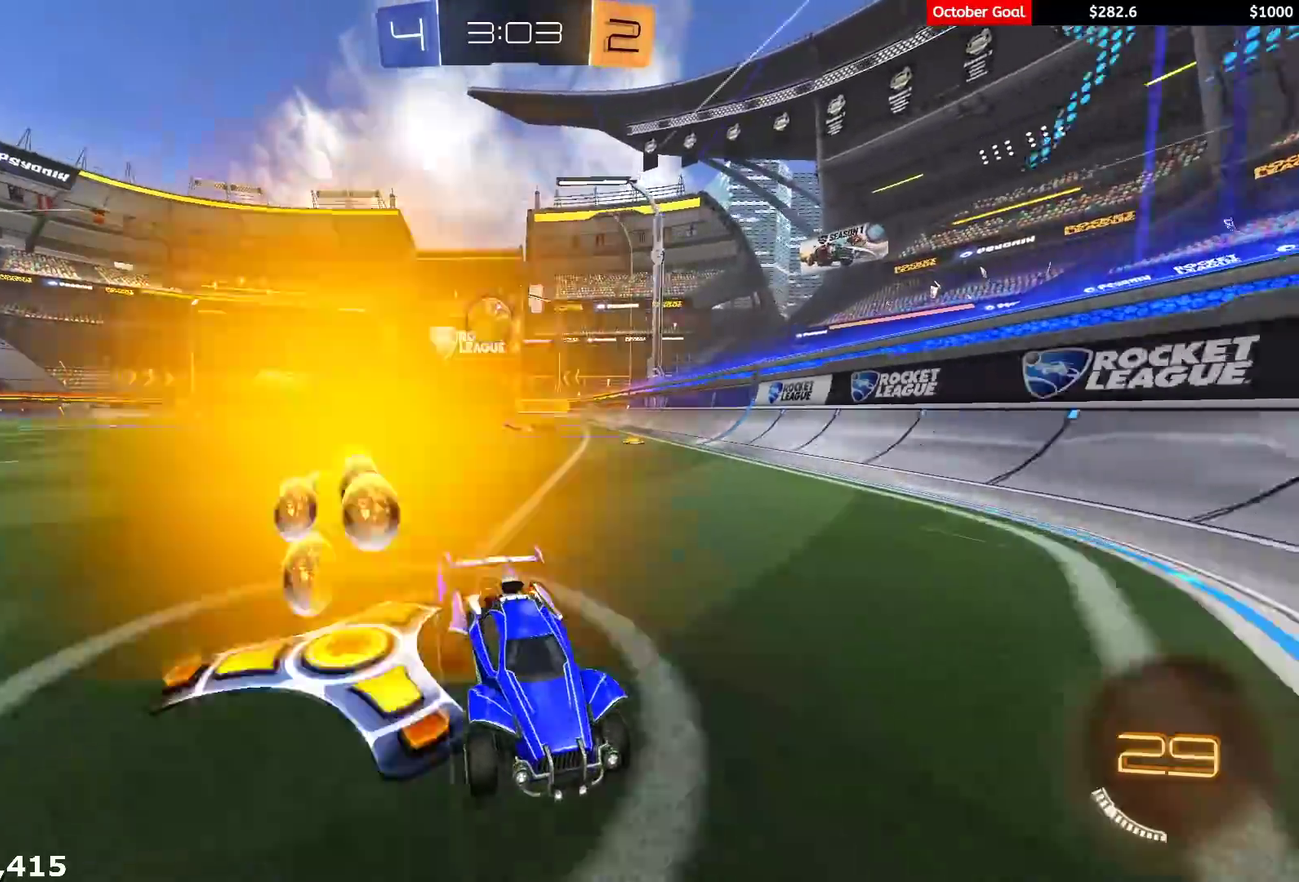
{"buttons": ["L1", "R2"], "left_stick": "right", "right_stick": "center", "events": [[33, "left_stick", "right"], [50, "L1", "down"], [50, "R2", "up"], [150, "R2", "down"], [267, "L1", "up"], [483, "L1", "down"]]}
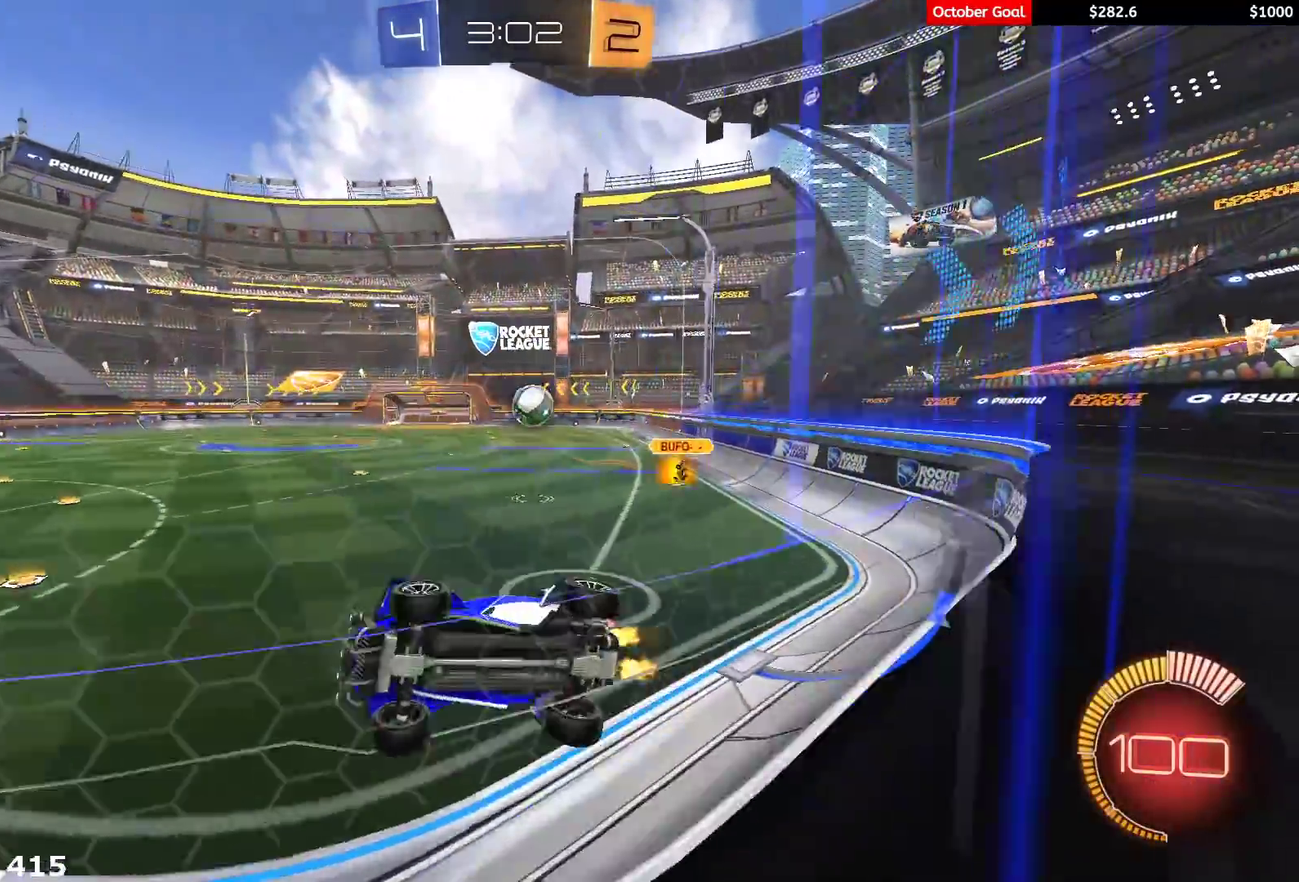
{"buttons": ["R1", "R2"], "left_stick": "right", "right_stick": "center", "events": [[133, "L1", "up"], [433, "R1", "down"]]}
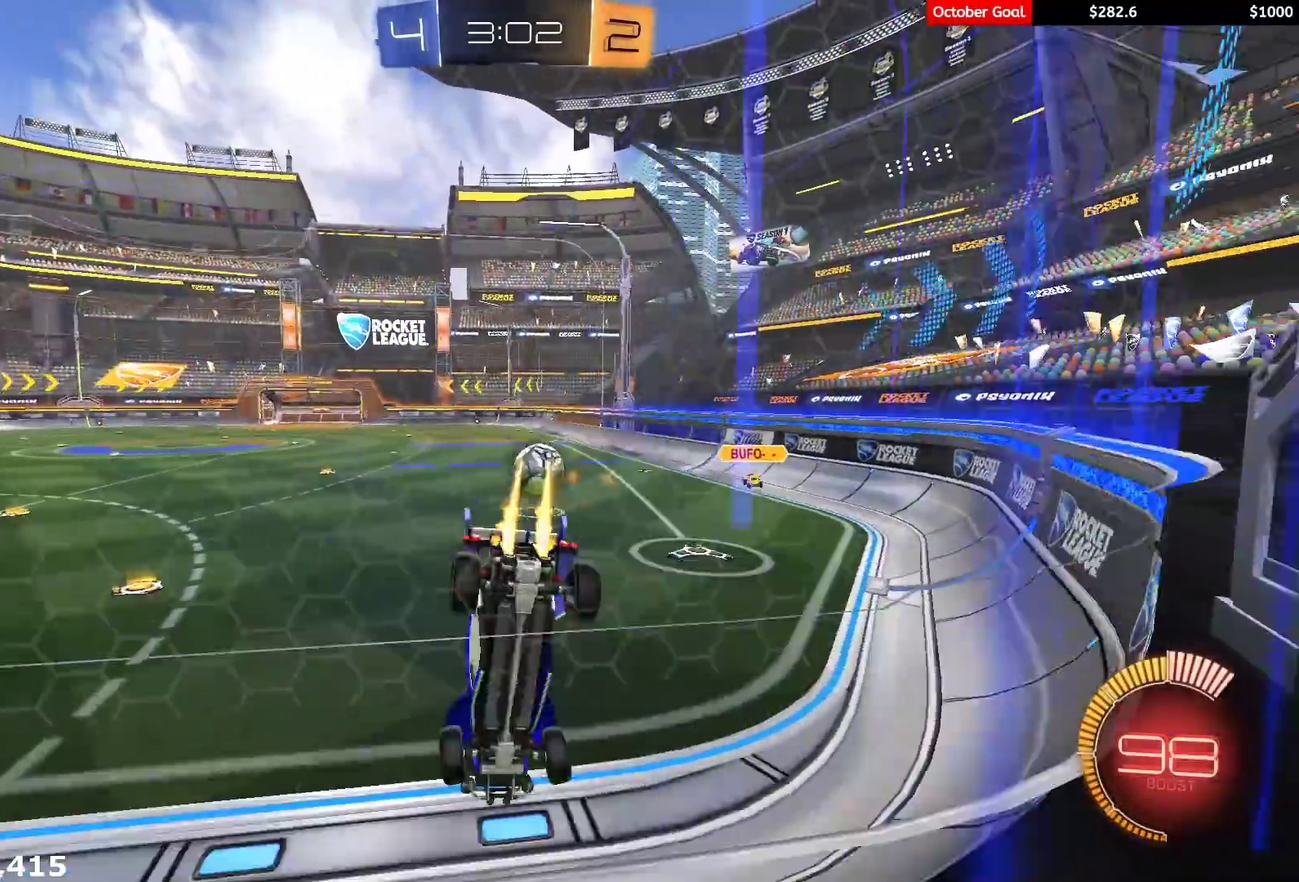
{"buttons": ["A", "L1", "R1", "R2", "L3"], "left_stick": "down-right", "right_stick": "center", "events": [[167, "left_stick", "center"], [400, "A", "down"], [417, "L1", "down"], [417, "left_stick", "down-right"], [467, "L3", "down"]]}
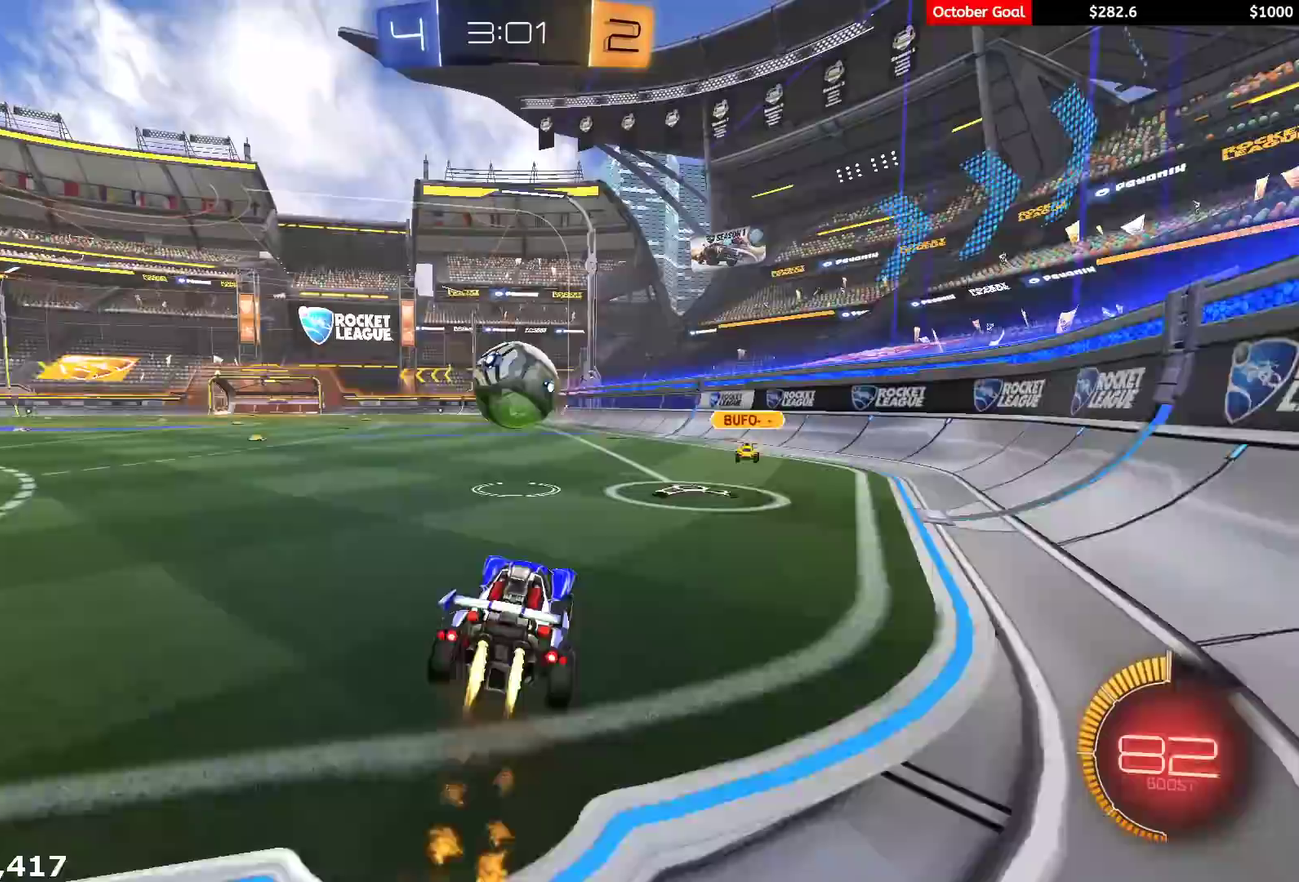
{"buttons": ["Y", "L1", "R1", "R2", "L3"], "left_stick": "down-left", "right_stick": "center", "events": [[83, "A", "up"], [117, "L1", "up"], [117, "left_stick", "right"], [233, "L1", "down"], [267, "left_stick", "up-left"], [300, "A", "down"], [333, "Y", "down"], [350, "A", "up"], [367, "left_stick", "down-left"], [417, "Y", "up"], [500, "Y", "down"]]}
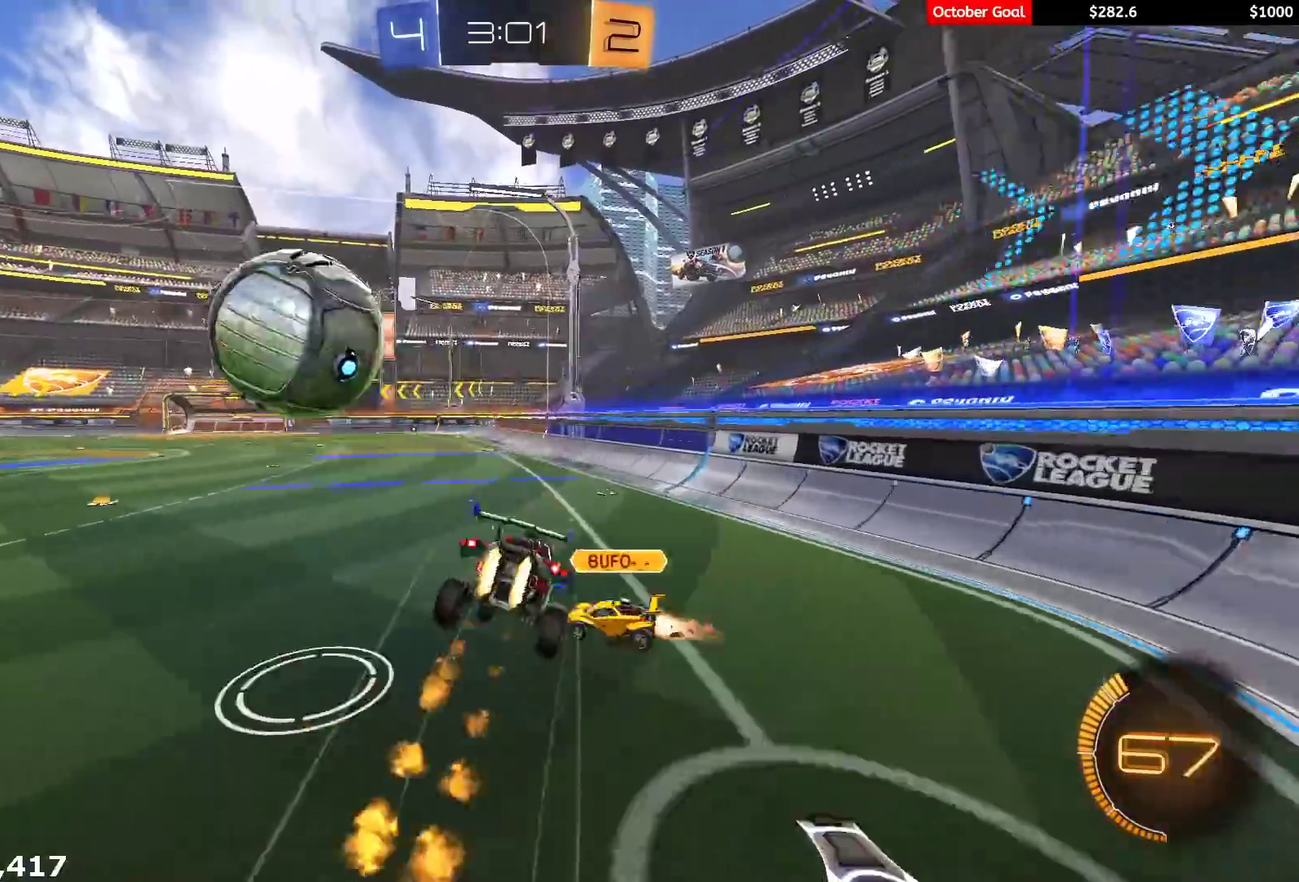
{"buttons": ["L1", "R1", "R2", "L3"], "left_stick": "down-left", "right_stick": "center", "events": [[133, "Y", "up"]]}
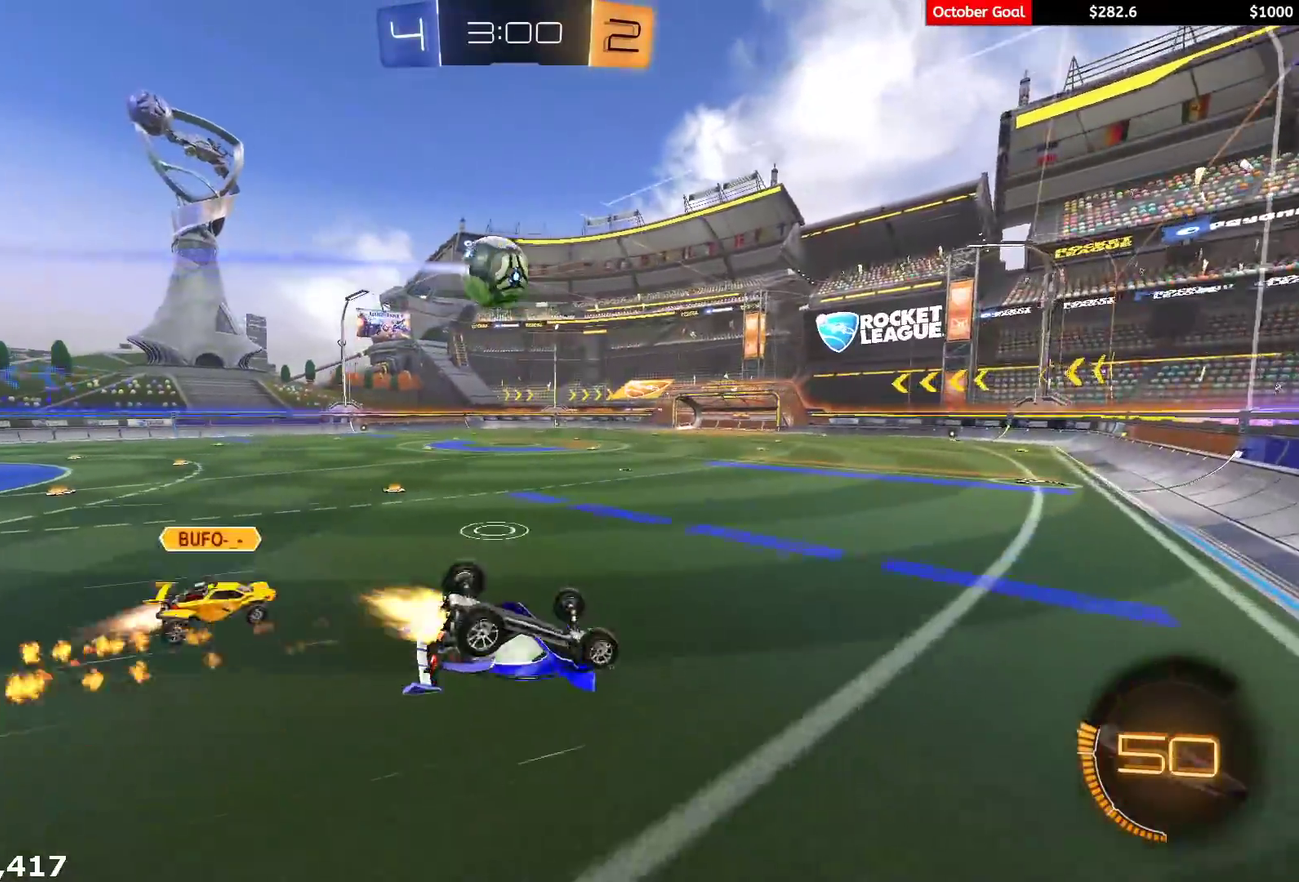
{"buttons": ["R2"], "left_stick": "down-left", "right_stick": "center", "events": [[83, "R1", "up"], [133, "L3", "up"], [417, "L1", "up"]]}
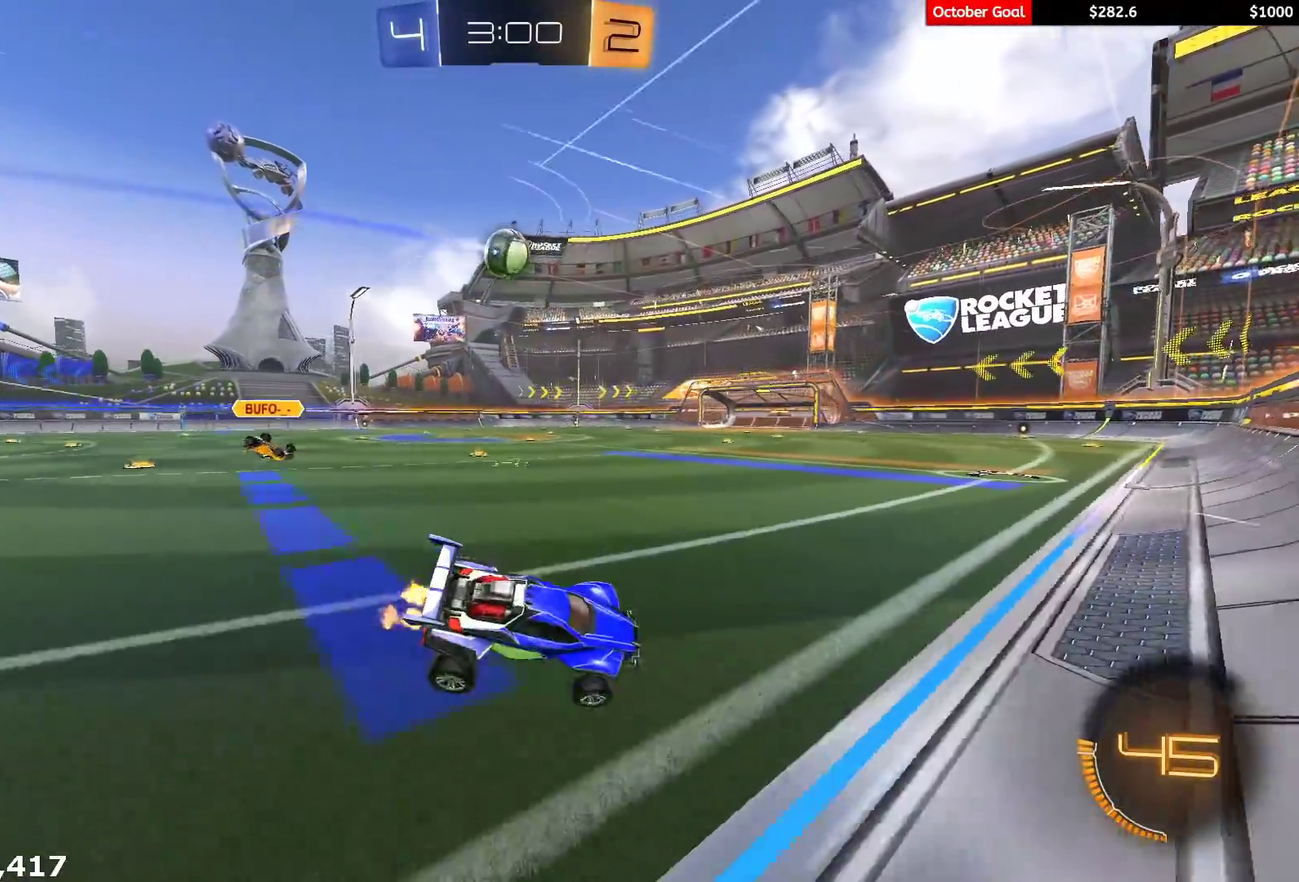
{"buttons": ["L1", "R2"], "left_stick": "down-left", "right_stick": "center", "events": [[150, "left_stick", "left"], [167, "A", "down"], [200, "L1", "down"], [200, "left_stick", "up-left"], [217, "R1", "down"], [317, "left_stick", "down-left"], [367, "A", "up"], [467, "R1", "up"]]}
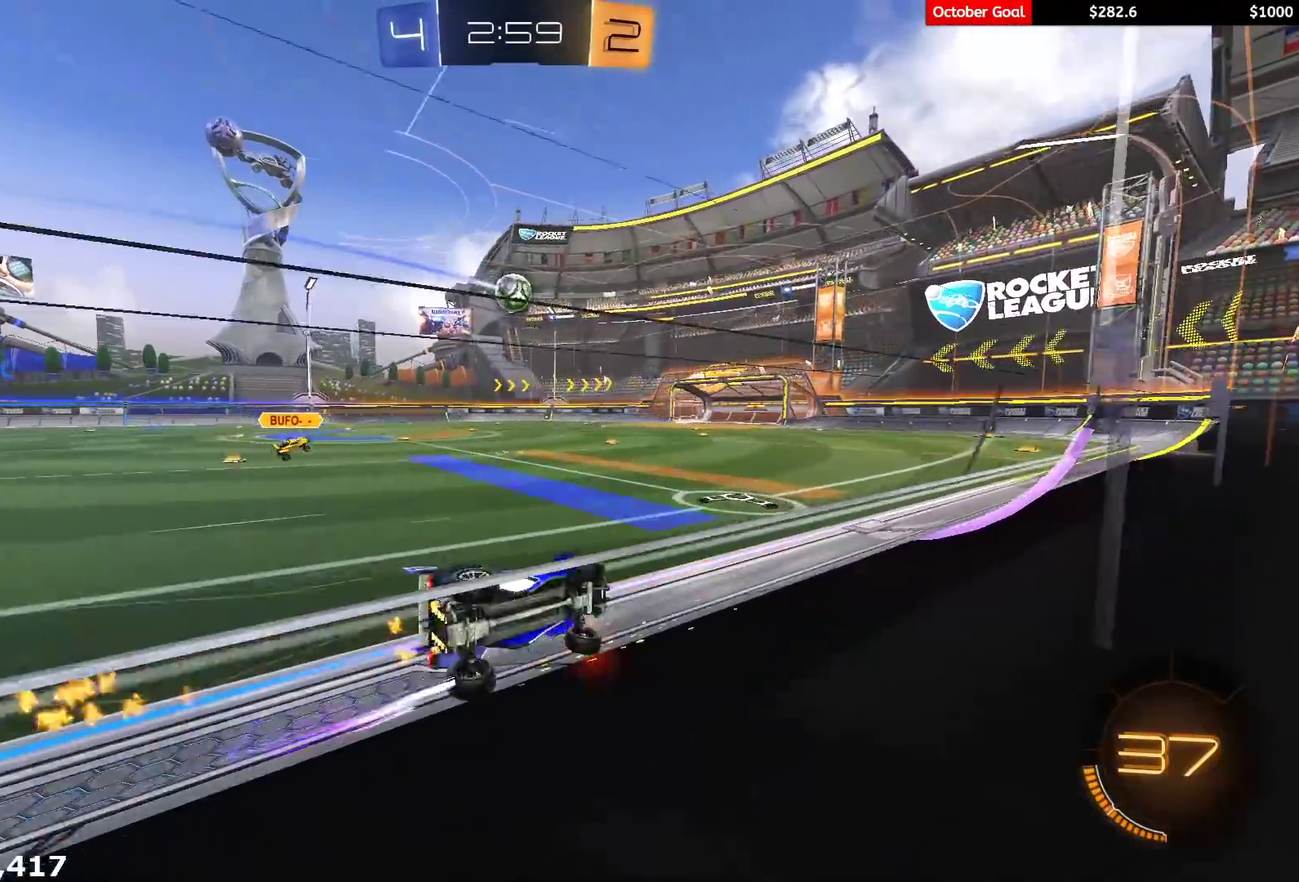
{"buttons": ["L1", "R1", "R2"], "left_stick": "down-left", "right_stick": "center", "events": [[367, "R1", "down"]]}
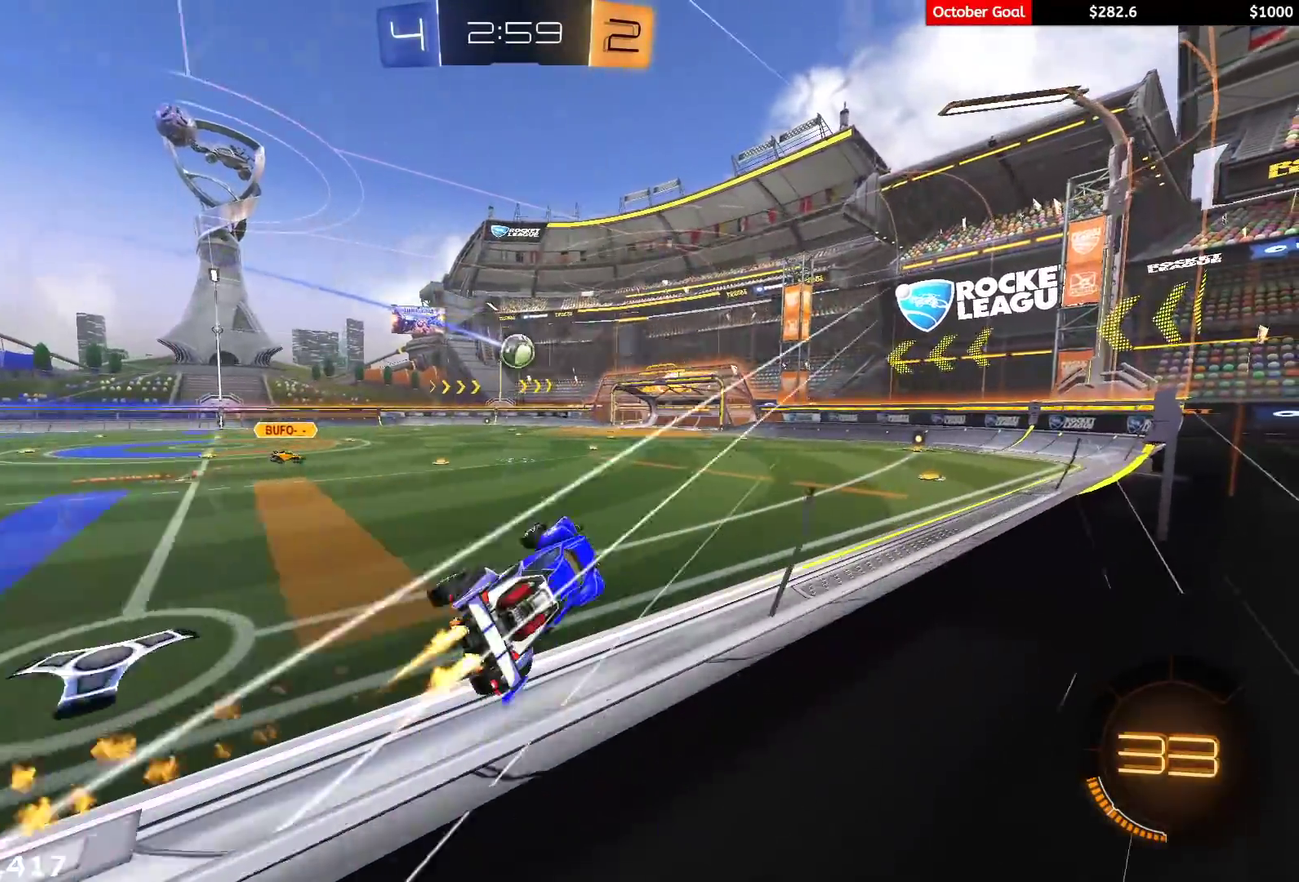
{"buttons": ["R2"], "left_stick": "center", "right_stick": "center", "events": [[100, "R1", "up"], [117, "L1", "up"], [133, "left_stick", "center"], [217, "L1", "down"], [300, "left_stick", "up-right"], [317, "R2", "up"], [383, "left_stick", "center"], [400, "L1", "up"], [450, "R2", "down"]]}